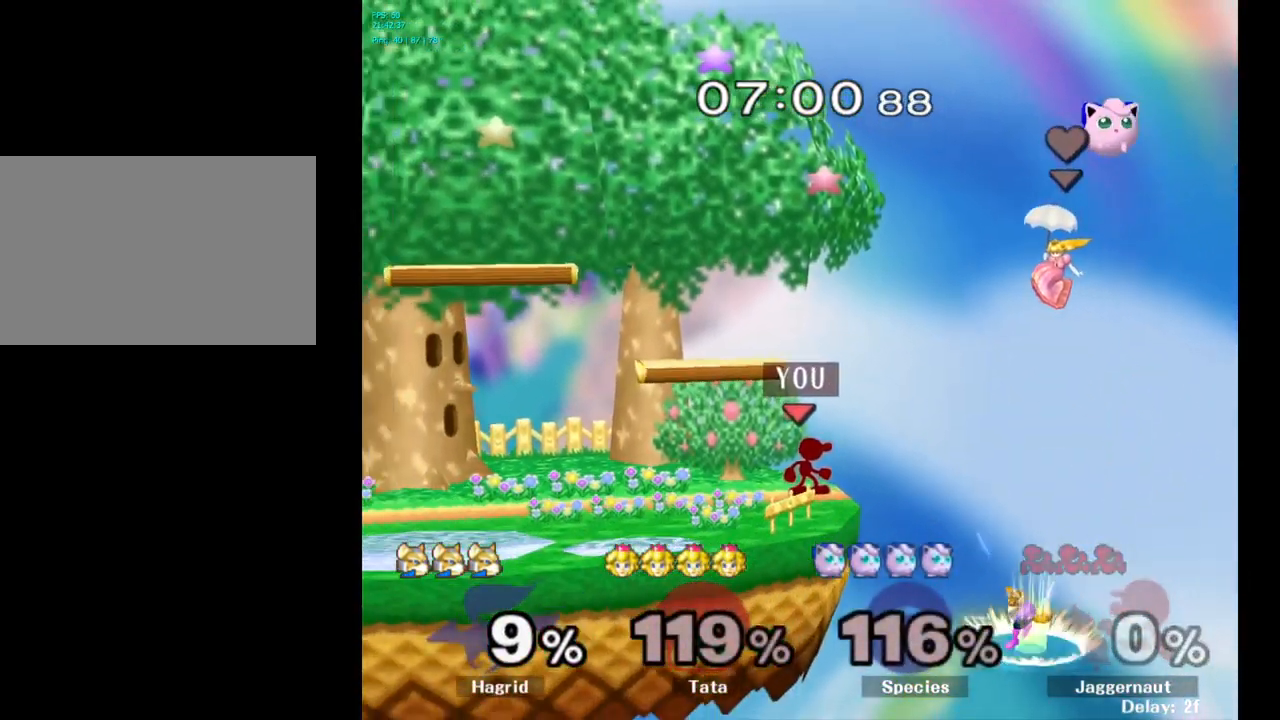
Gameplay with a controller (Nintendo layout); each line is a JSON object with the inputs held at the frame after it. "events" lists button and stick changes between this image and that frame as [ms after this image, input, new state], when the widget could be followed in between. Not read: L3 R3.
{"buttons": ["A"], "left_stick": "center", "right_stick": "center", "events": [[283, "A", "down"], [283, "left_stick", "right"], [350, "left_stick", "center"]]}
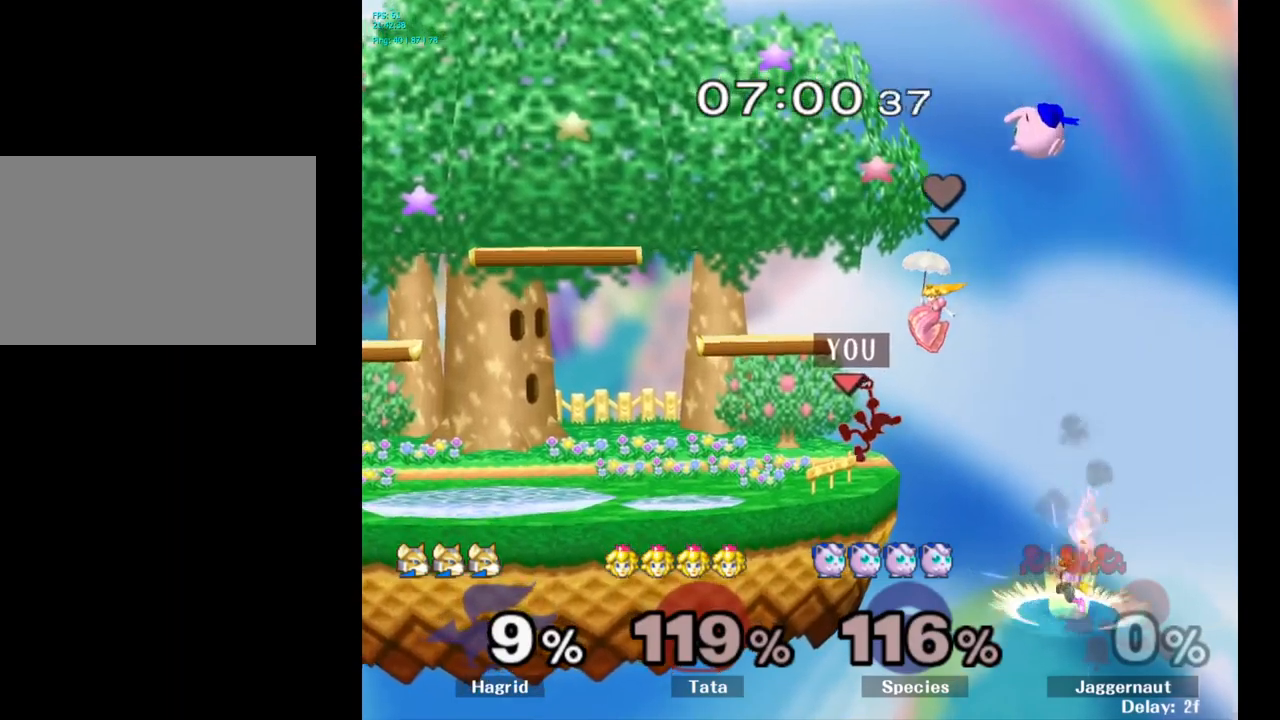
{"buttons": [], "left_stick": "center", "right_stick": "center", "events": [[367, "A", "up"]]}
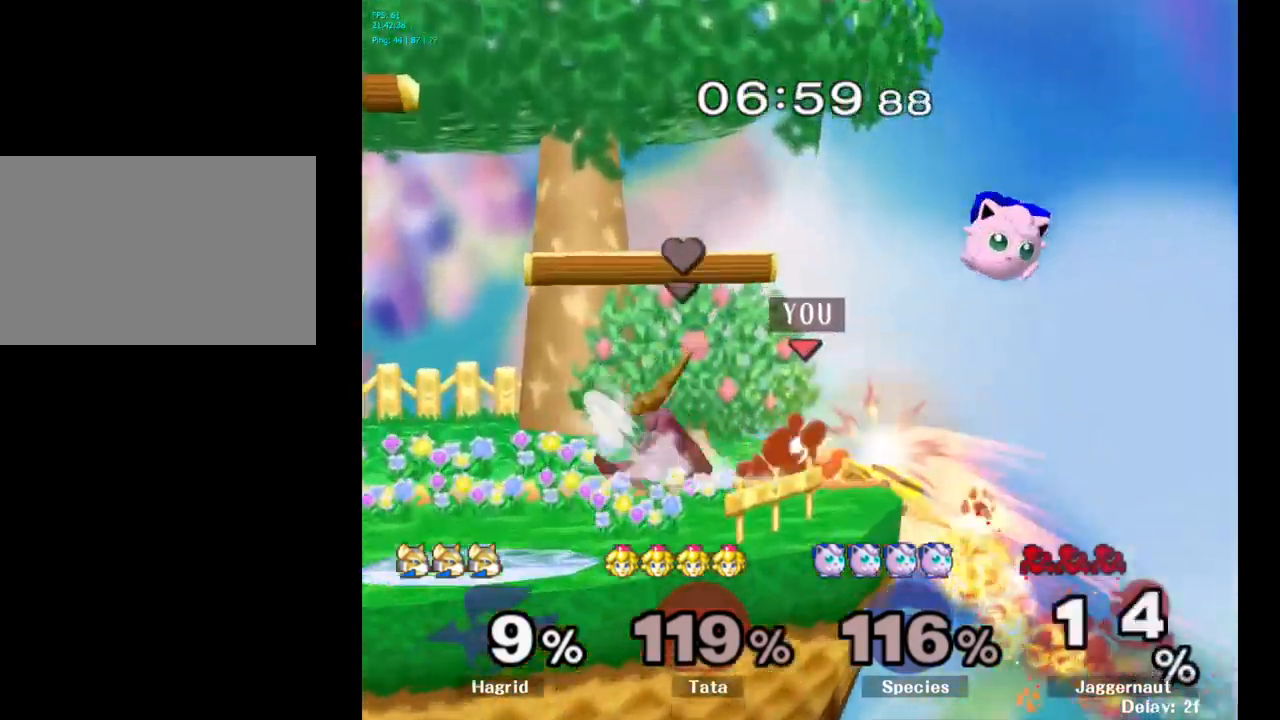
{"buttons": [], "left_stick": "center", "right_stick": "center", "events": []}
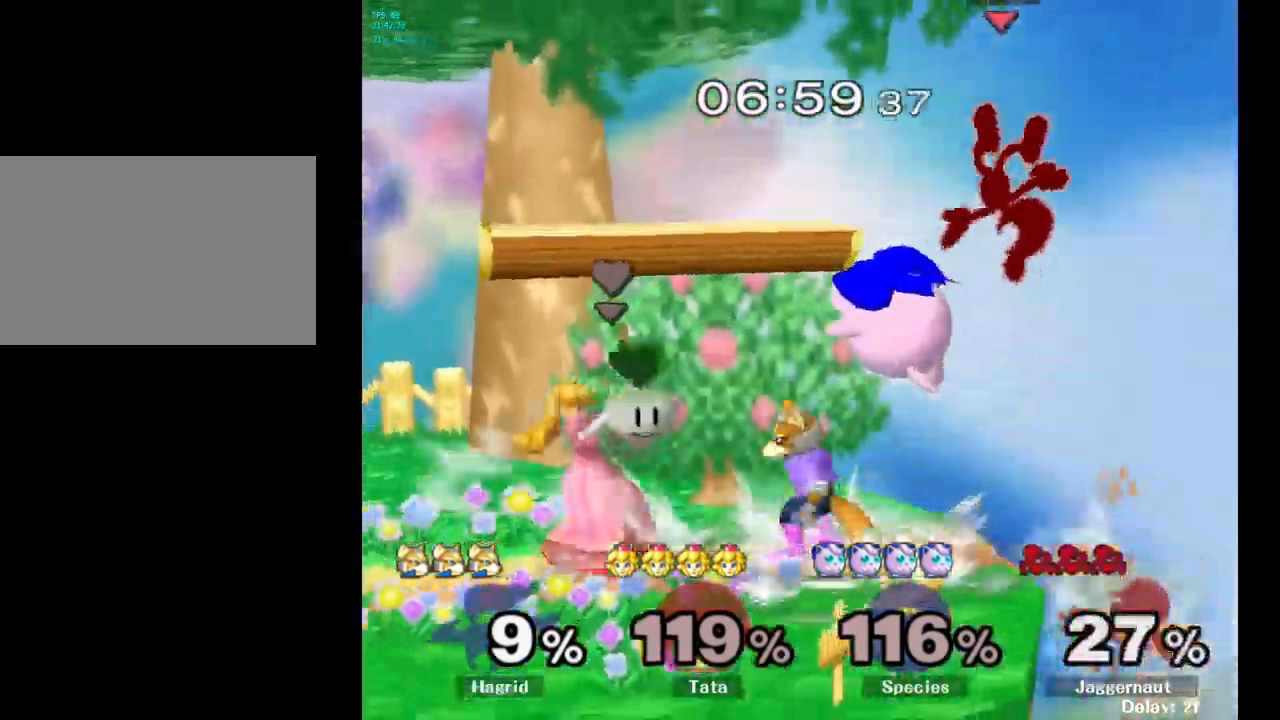
{"buttons": [], "left_stick": "left", "right_stick": "center", "events": [[300, "left_stick", "left"]]}
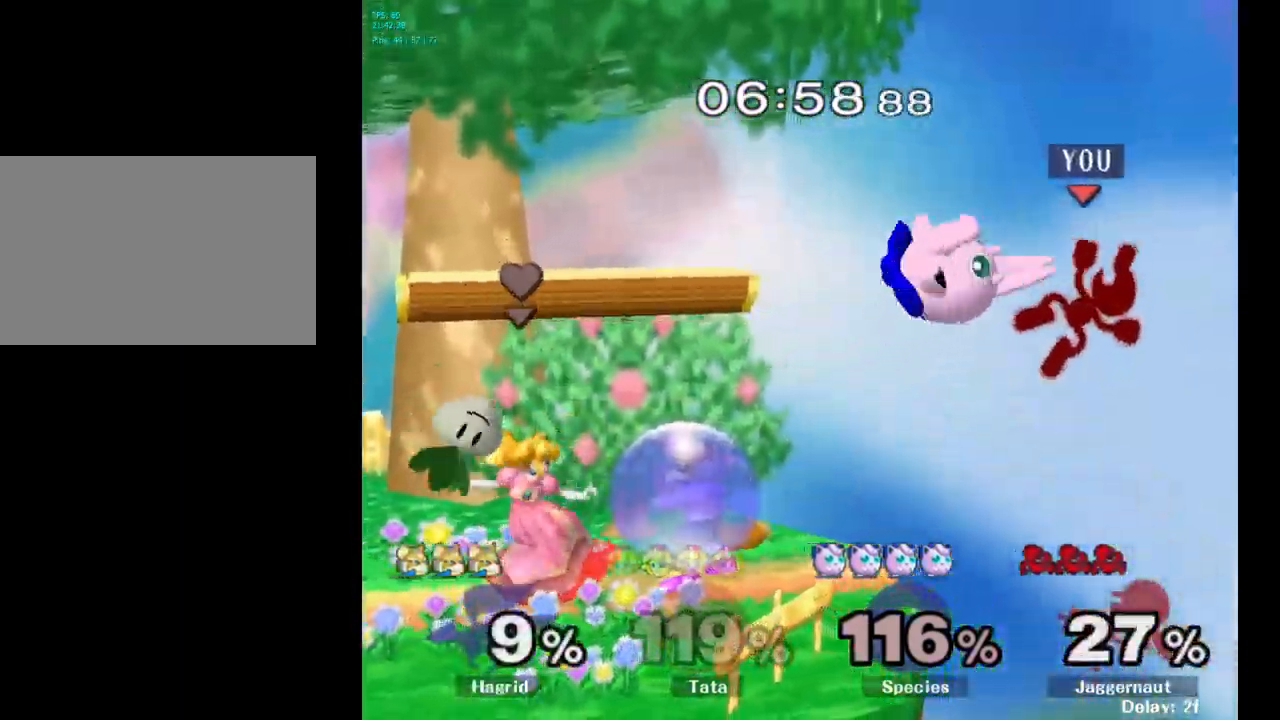
{"buttons": [], "left_stick": "center", "right_stick": "center", "events": [[84, "left_stick", "center"]]}
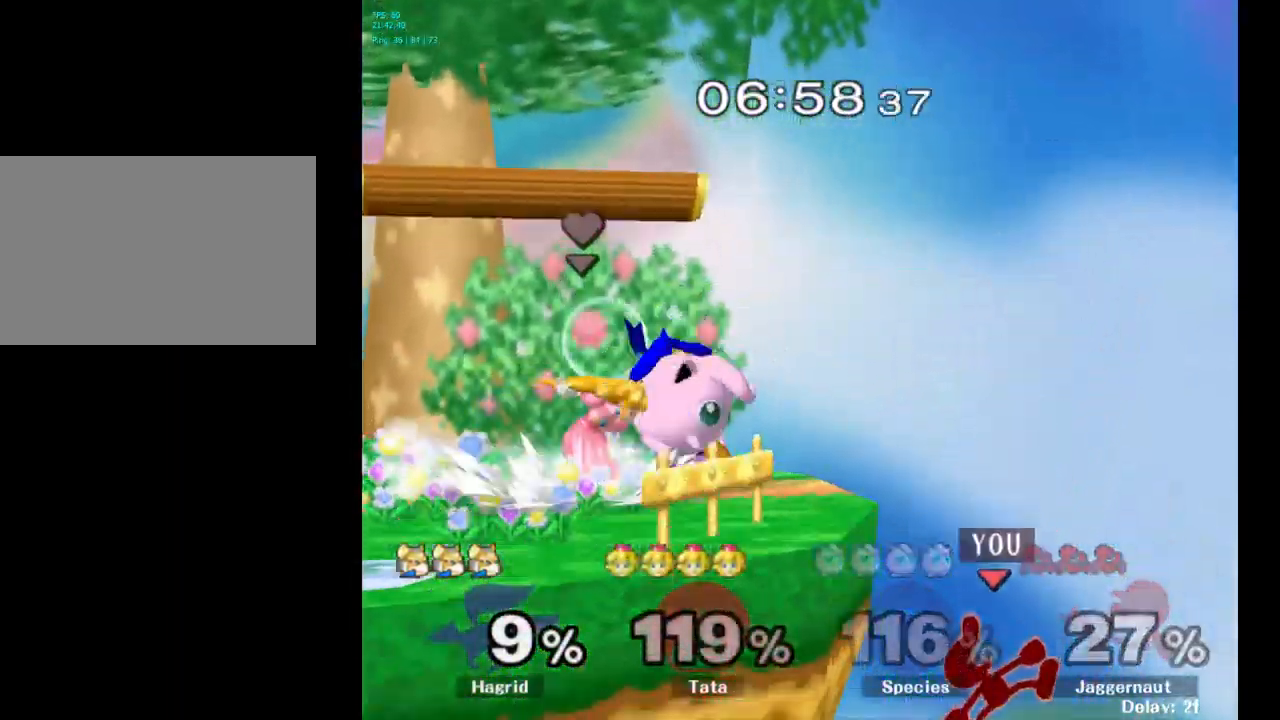
{"buttons": [], "left_stick": "up-left", "right_stick": "center", "events": [[284, "Y", "down"], [334, "left_stick", "up-left"], [400, "Y", "up"]]}
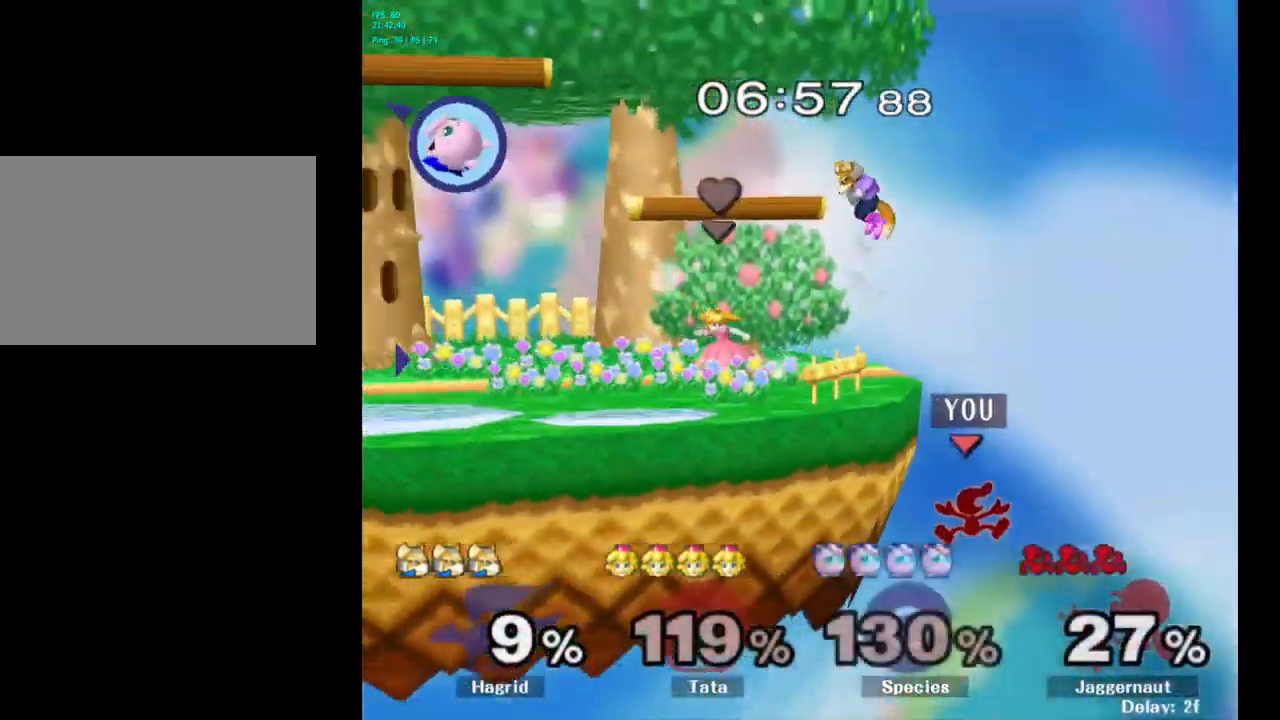
{"buttons": [], "left_stick": "up-left", "right_stick": "center", "events": [[34, "B", "down"], [200, "B", "up"]]}
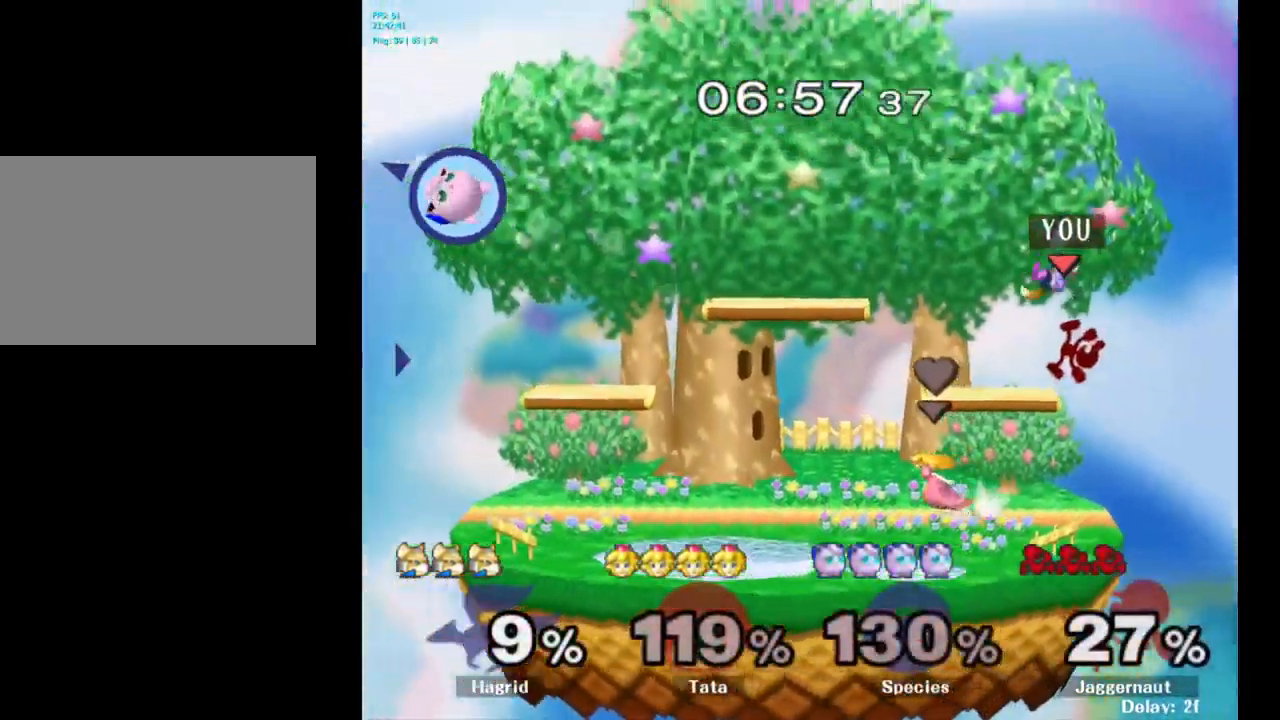
{"buttons": [], "left_stick": "down-left", "right_stick": "center", "events": [[117, "left_stick", "center"], [250, "left_stick", "down-left"]]}
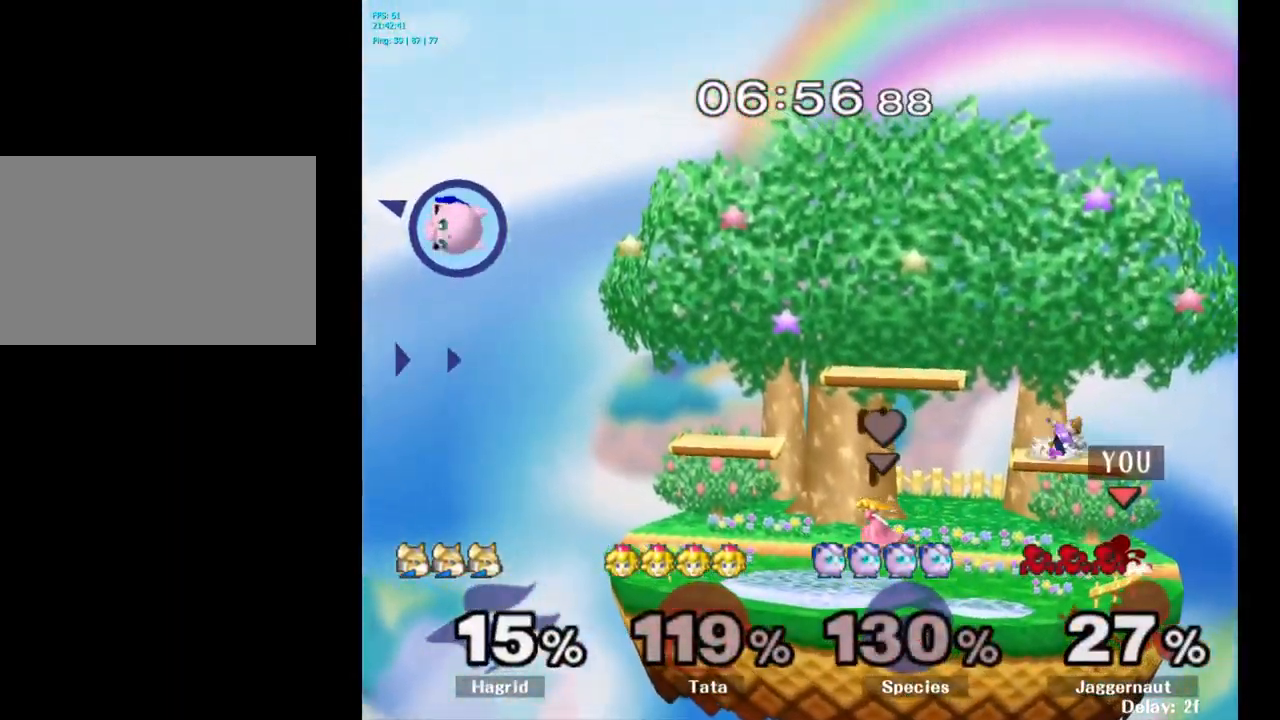
{"buttons": [], "left_stick": "center", "right_stick": "center", "events": [[34, "left_stick", "center"], [150, "left_stick", "left"], [184, "Y", "down"], [234, "Y", "up"], [234, "left_stick", "center"], [317, "A", "down"], [384, "A", "up"]]}
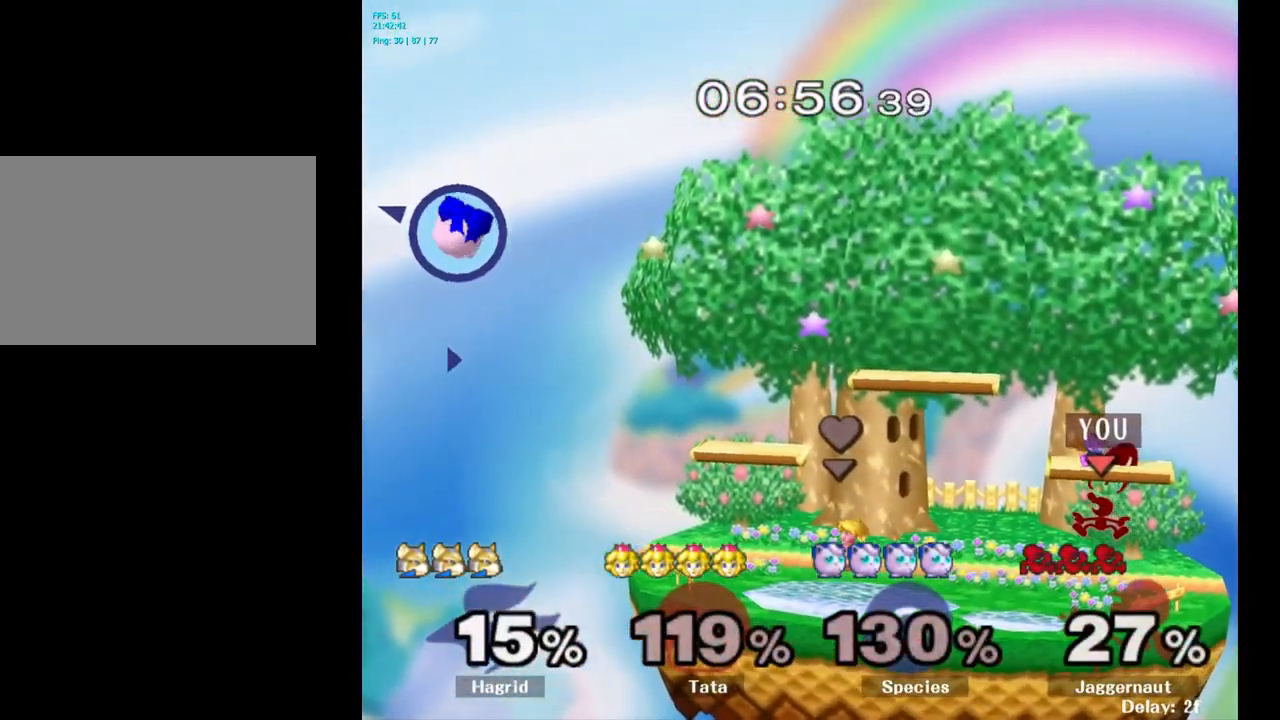
{"buttons": [], "left_stick": "left", "right_stick": "center", "events": [[17, "left_stick", "up-left"], [200, "left_stick", "left"], [300, "R1", "down"], [484, "R1", "up"]]}
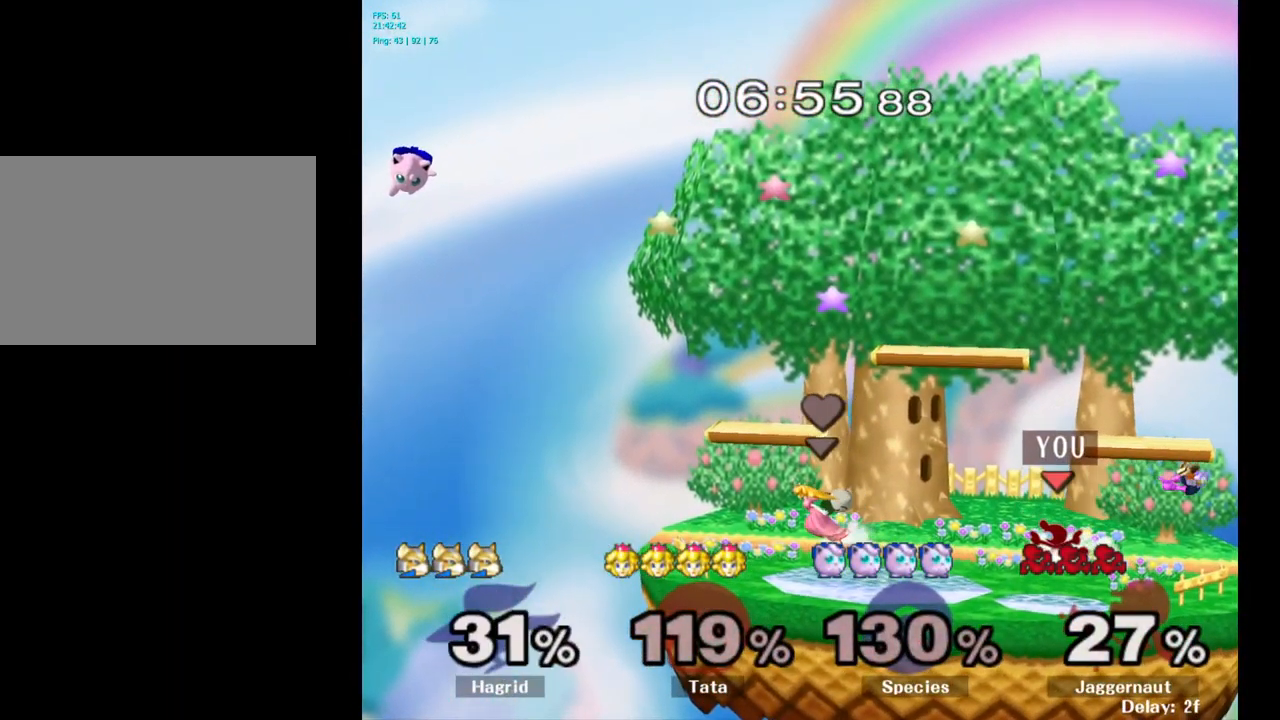
{"buttons": [], "left_stick": "down", "right_stick": "center", "events": [[17, "left_stick", "center"], [200, "left_stick", "right"], [500, "left_stick", "down"]]}
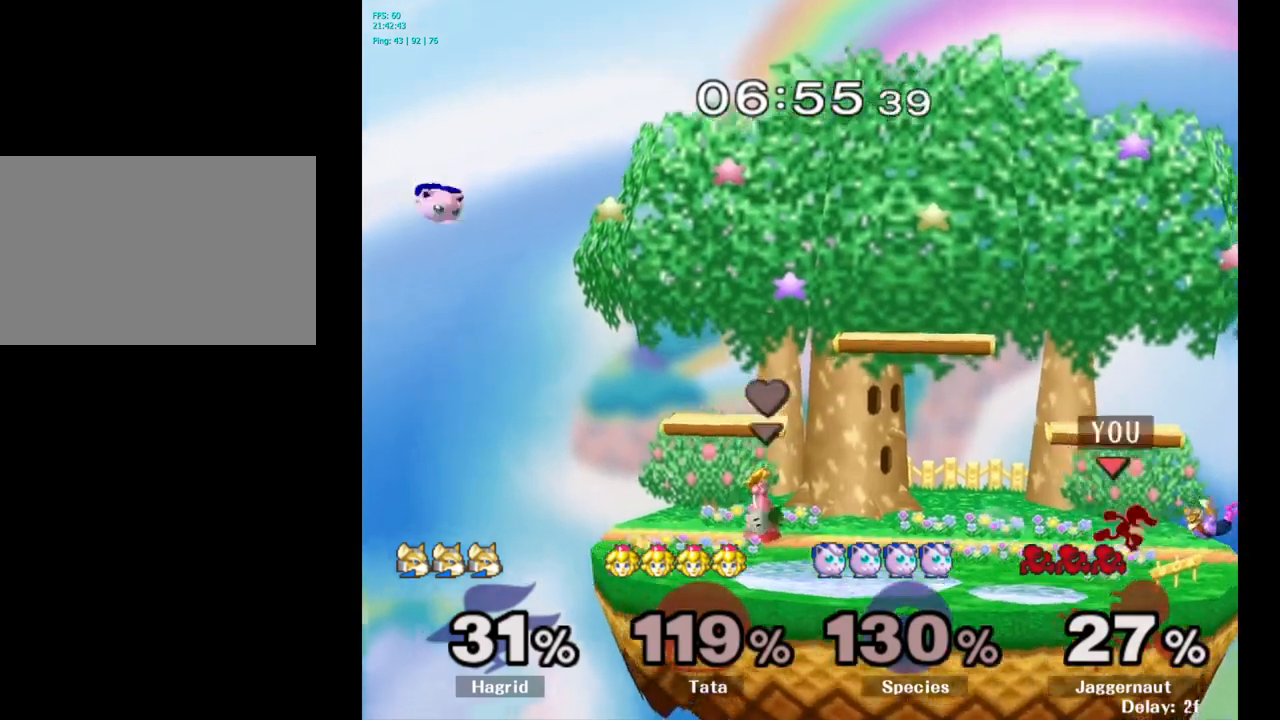
{"buttons": [], "left_stick": "center", "right_stick": "center", "events": [[100, "A", "down"], [216, "A", "up"], [300, "left_stick", "center"]]}
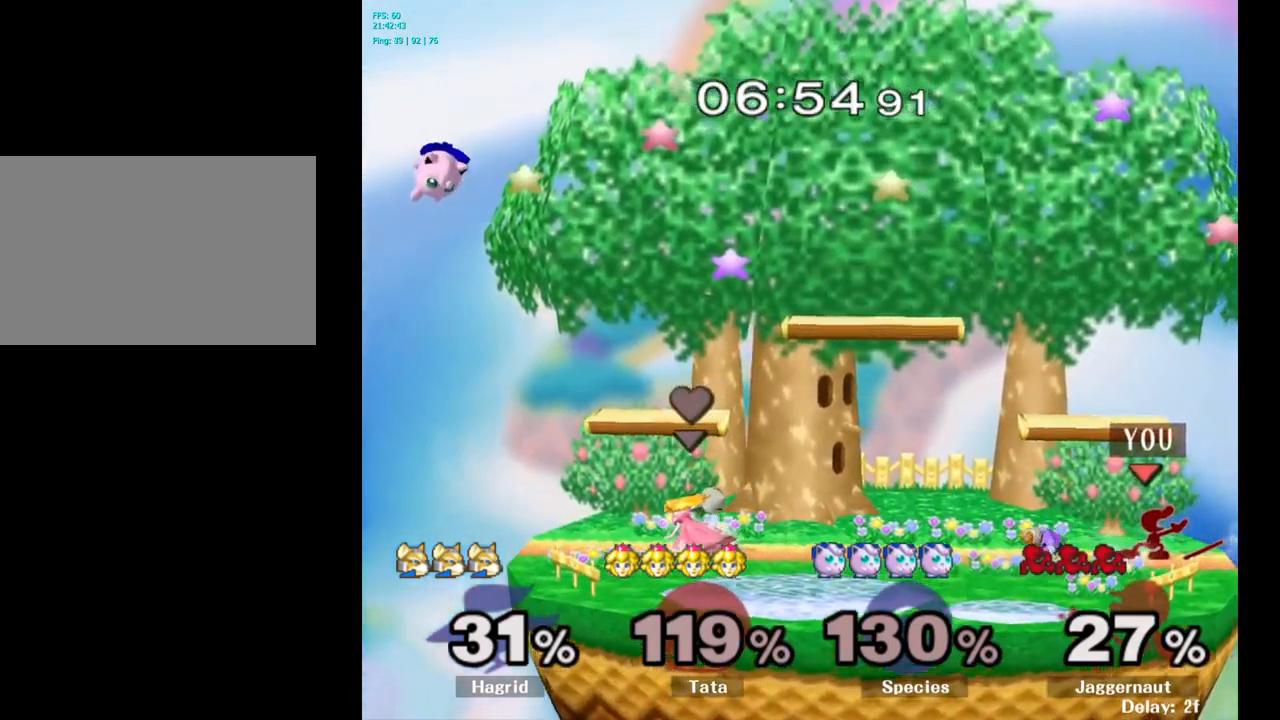
{"buttons": [], "left_stick": "center", "right_stick": "center", "events": [[66, "left_stick", "left"], [166, "Z", "down"], [200, "left_stick", "center"], [300, "Z", "up"]]}
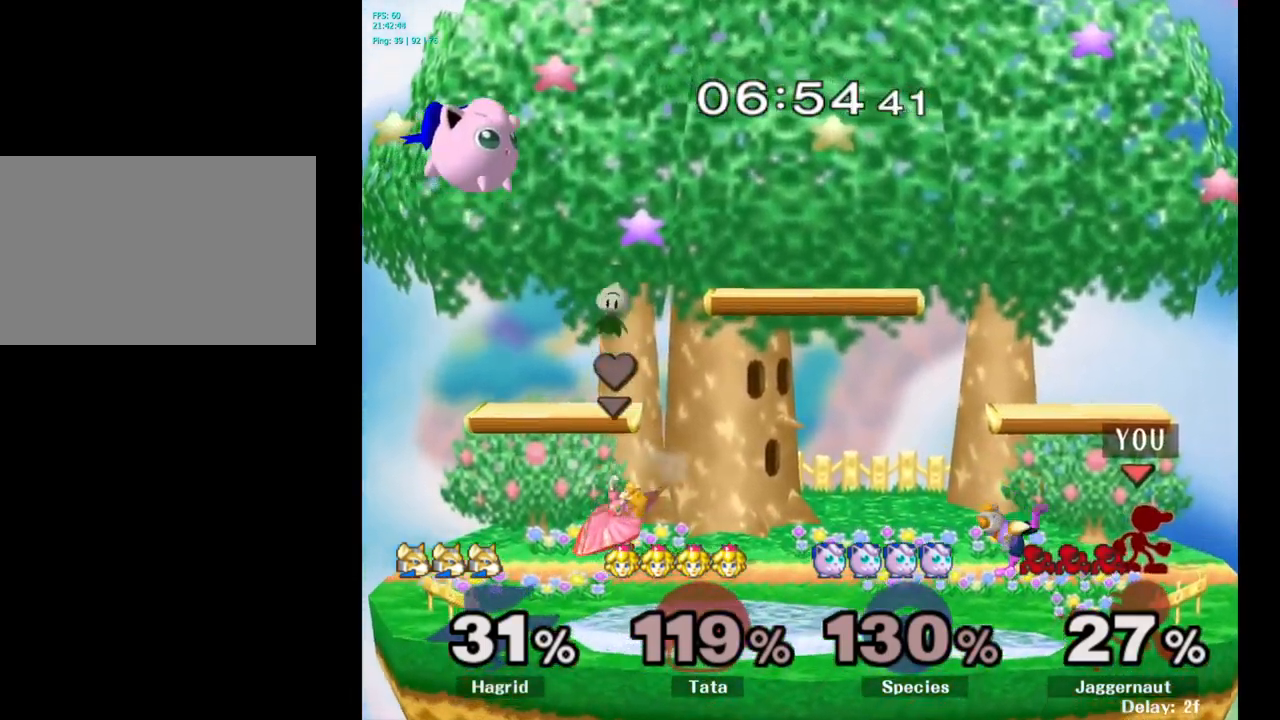
{"buttons": [], "left_stick": "left", "right_stick": "center", "events": [[200, "left_stick", "left"], [233, "Y", "down"], [250, "Y", "up"], [316, "A", "down"], [400, "A", "up"]]}
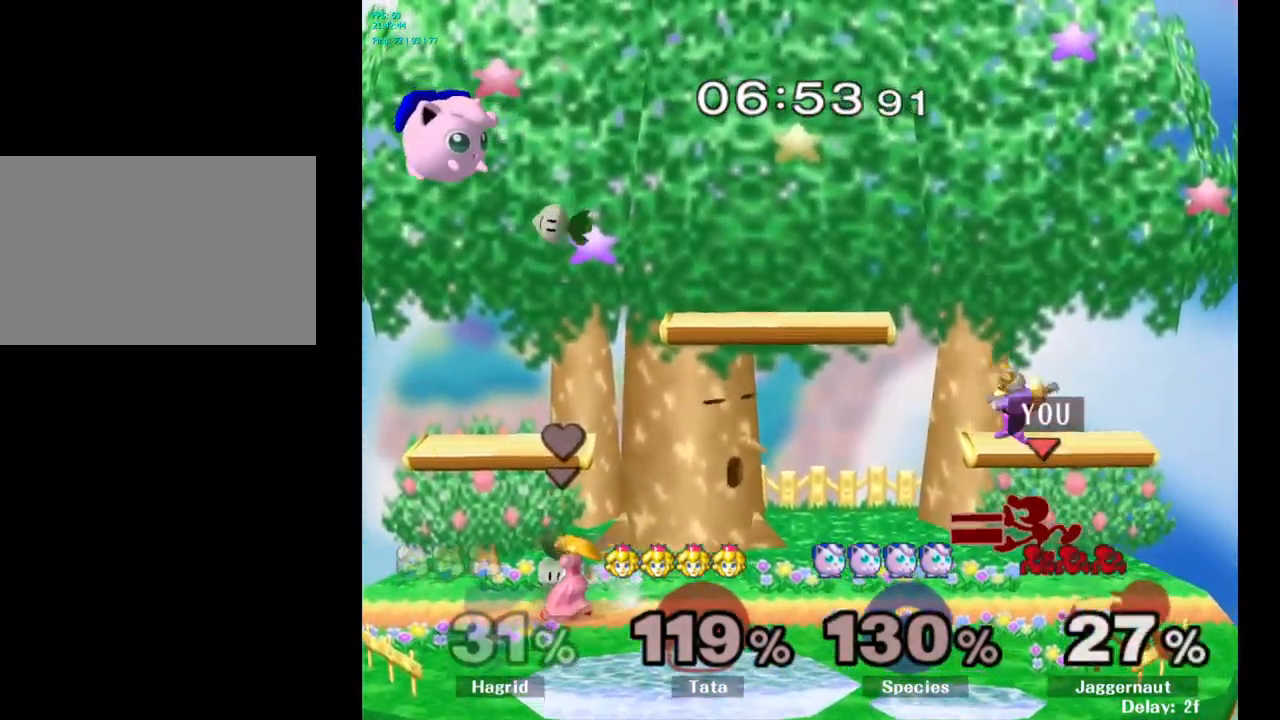
{"buttons": [], "left_stick": "left", "right_stick": "center", "events": [[183, "left_stick", "down"], [200, "R1", "down"], [350, "R1", "up"], [350, "left_stick", "center"], [500, "left_stick", "left"]]}
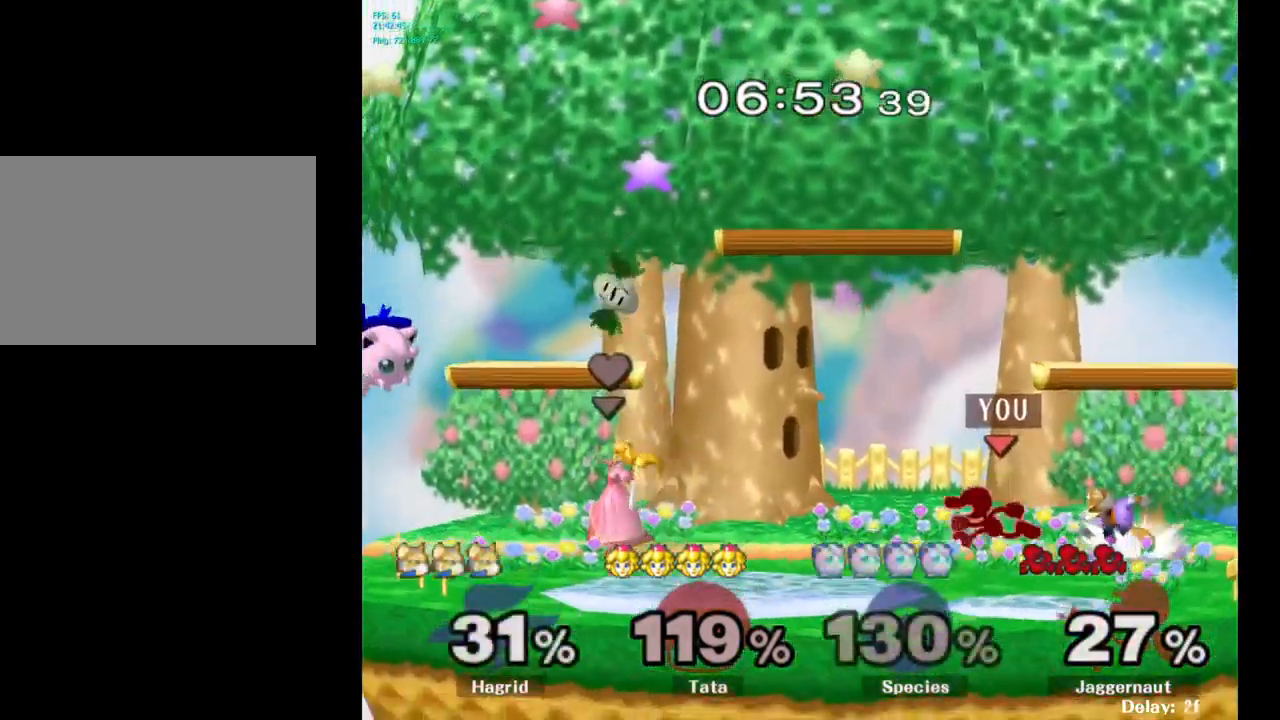
{"buttons": [], "left_stick": "right", "right_stick": "center", "events": [[166, "Y", "down"], [183, "left_stick", "right"], [200, "Y", "up"], [300, "A", "down"], [350, "A", "up"]]}
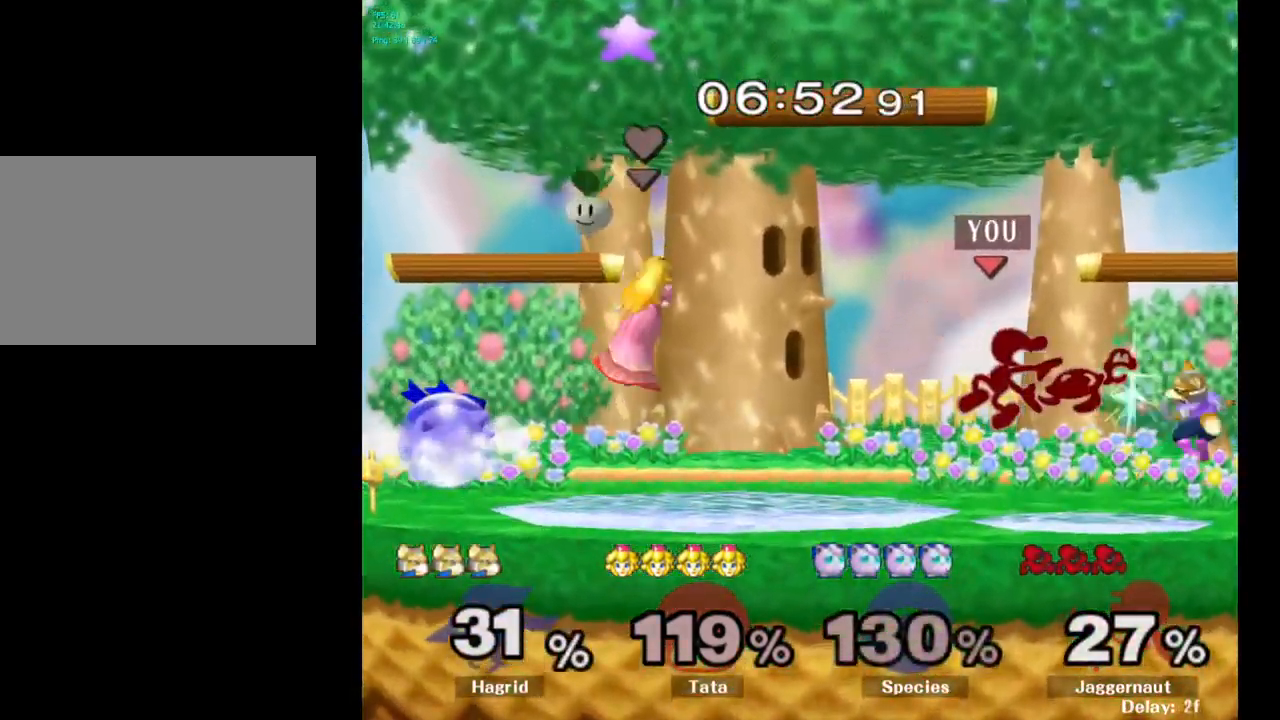
{"buttons": [], "left_stick": "right", "right_stick": "center", "events": [[200, "R1", "down"], [433, "R1", "up"]]}
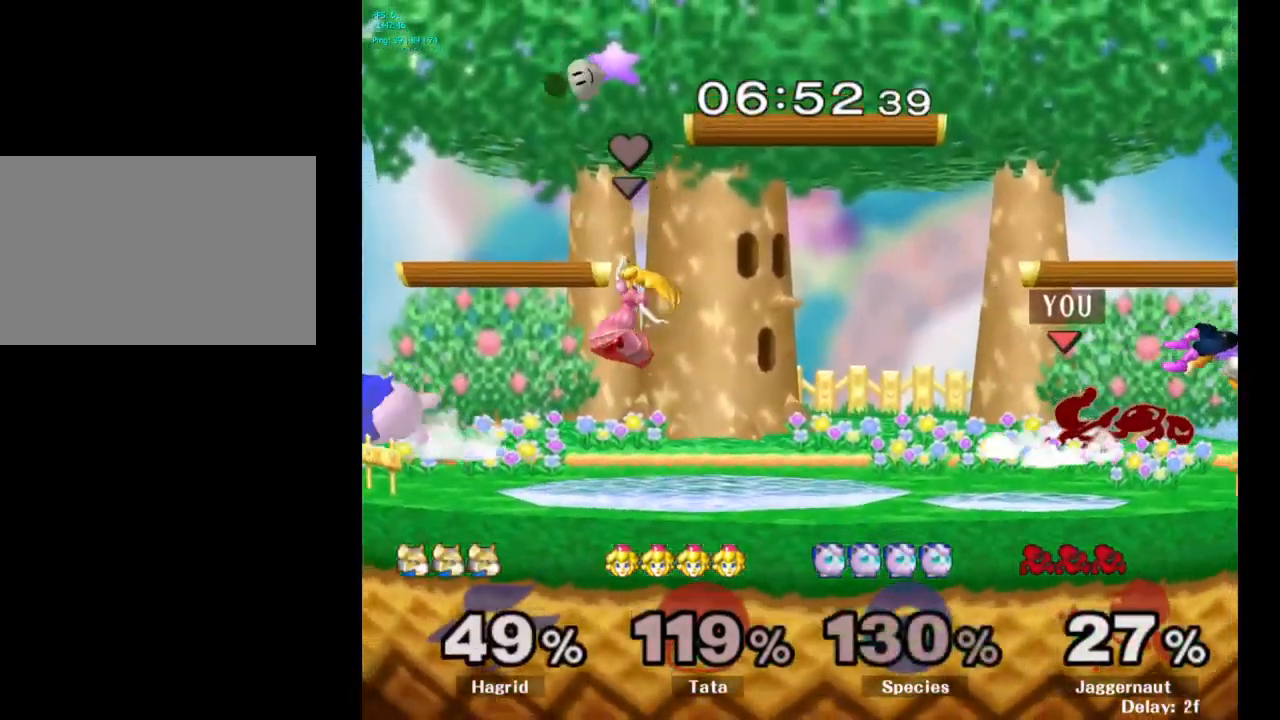
{"buttons": [], "left_stick": "center", "right_stick": "center", "events": [[16, "left_stick", "center"], [233, "left_stick", "right"], [333, "A", "down"], [383, "left_stick", "center"], [483, "A", "up"]]}
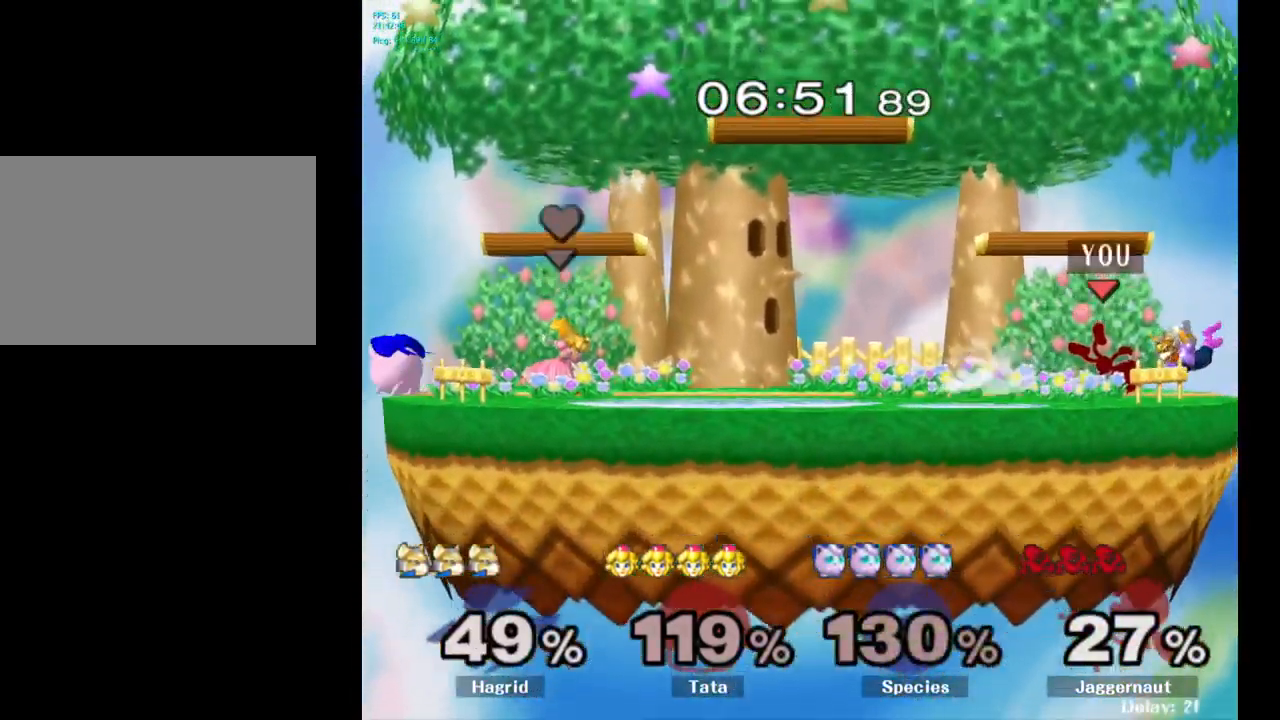
{"buttons": [], "left_stick": "center", "right_stick": "center", "events": []}
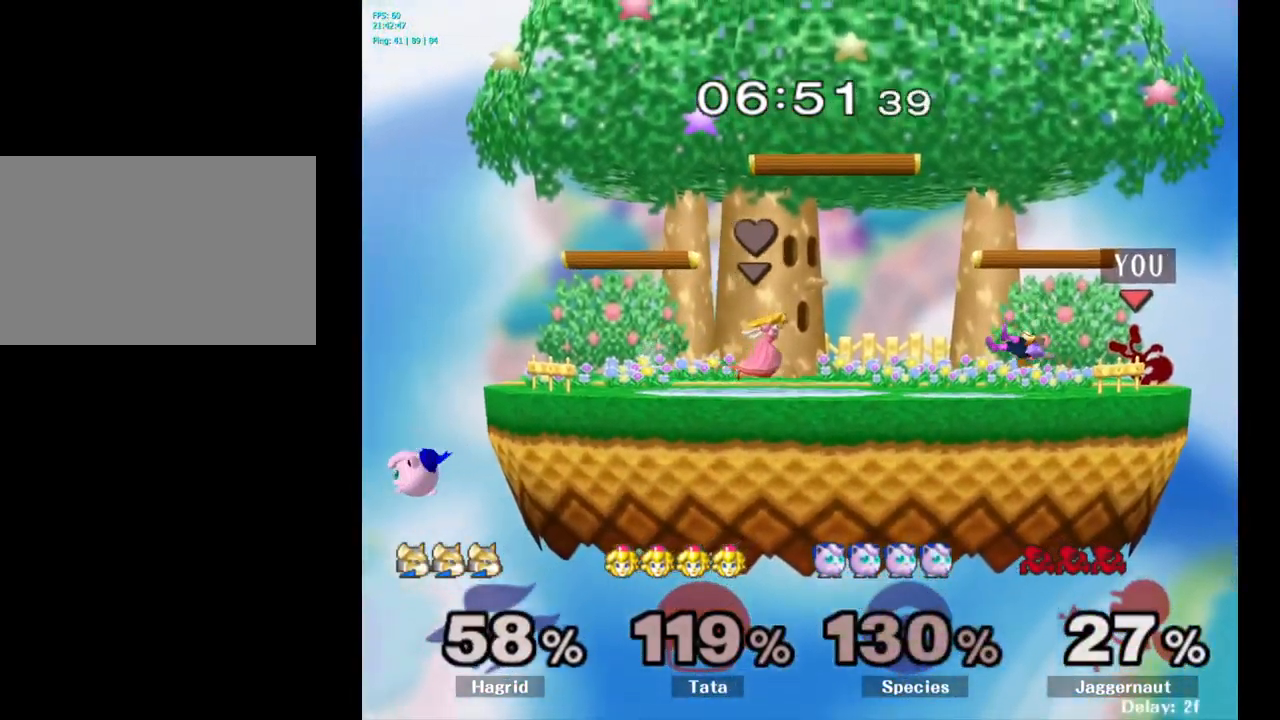
{"buttons": [], "left_stick": "down", "right_stick": "center", "events": [[133, "left_stick", "left"], [433, "left_stick", "down"]]}
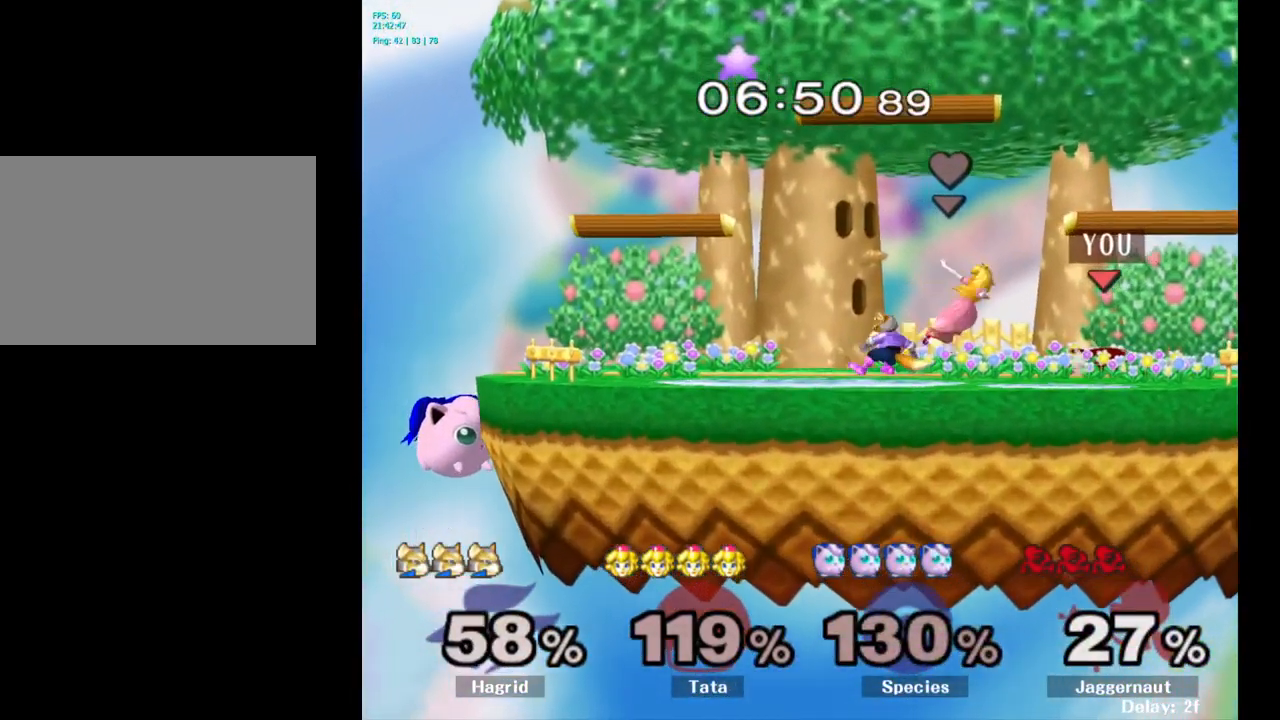
{"buttons": ["R1"], "left_stick": "center", "right_stick": "center", "events": [[116, "left_stick", "center"], [316, "Y", "down"], [316, "left_stick", "down-right"], [350, "R1", "down"], [467, "left_stick", "center"], [483, "Y", "up"]]}
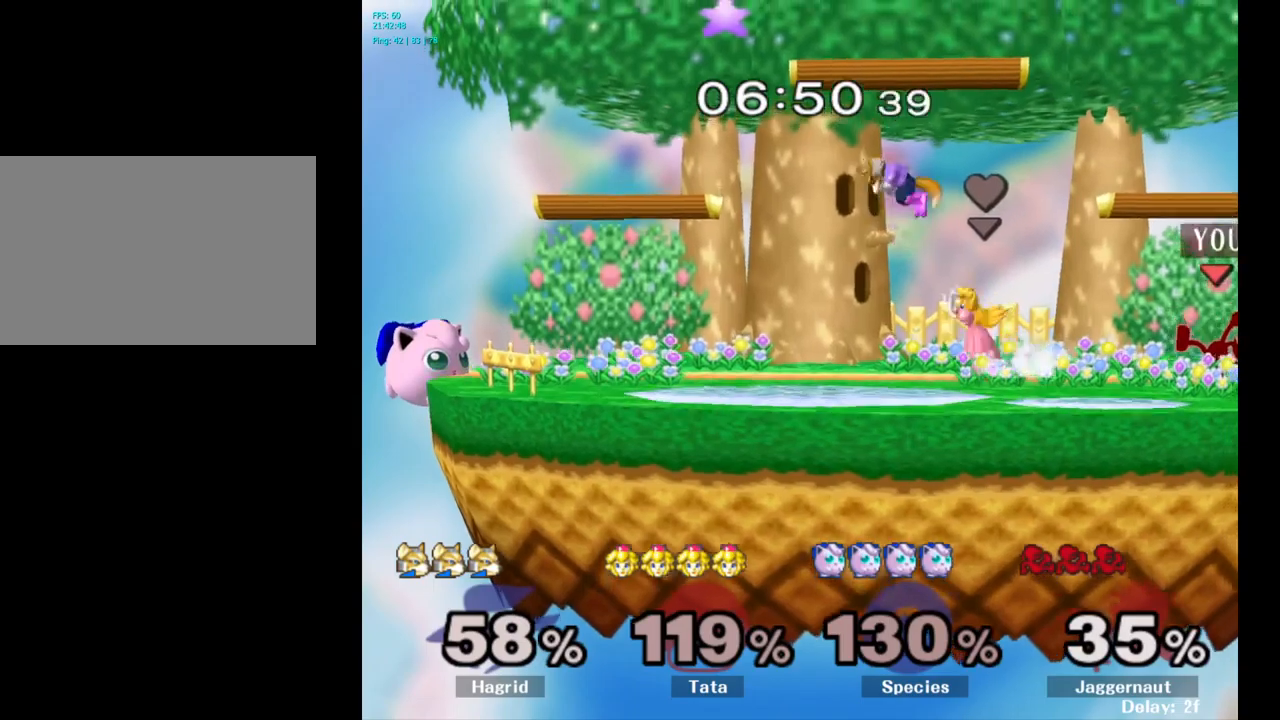
{"buttons": [], "left_stick": "left", "right_stick": "center", "events": [[17, "R1", "up"], [383, "left_stick", "left"]]}
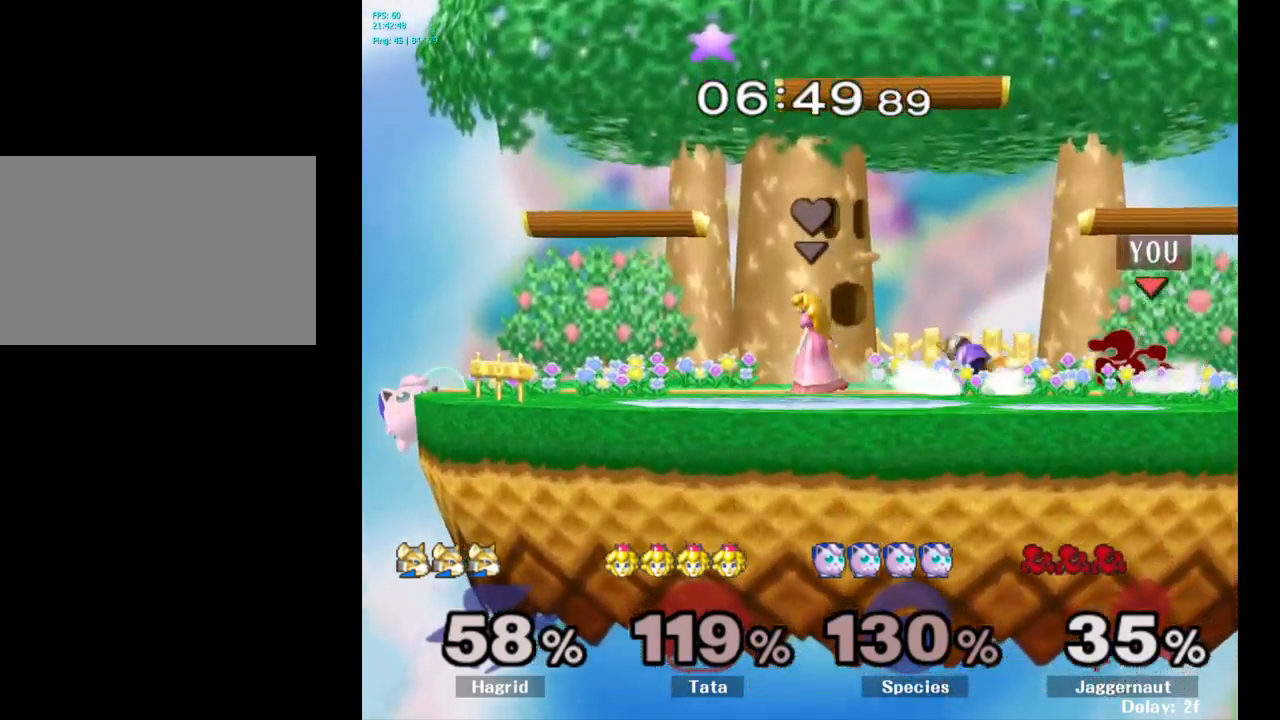
{"buttons": [], "left_stick": "center", "right_stick": "center", "events": [[67, "left_stick", "down"], [167, "A", "down"], [283, "A", "up"], [367, "left_stick", "center"]]}
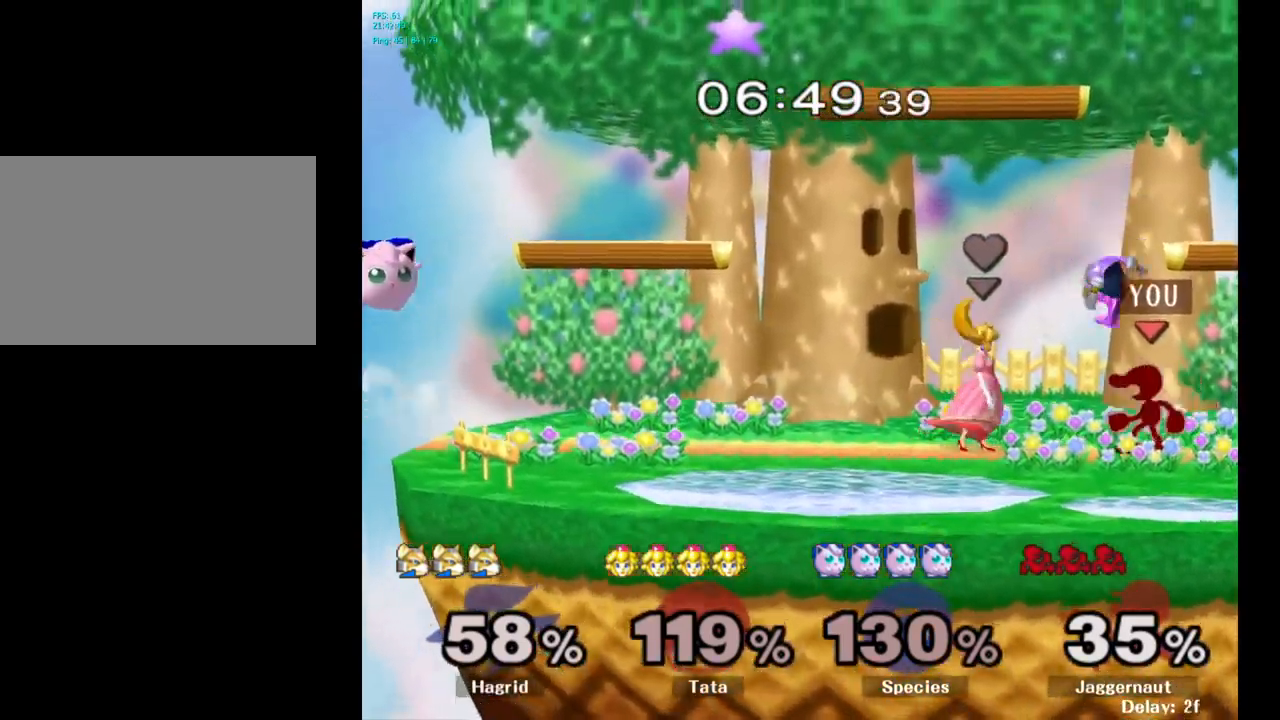
{"buttons": [], "left_stick": "center", "right_stick": "center", "events": [[183, "R1", "down"], [500, "R1", "up"]]}
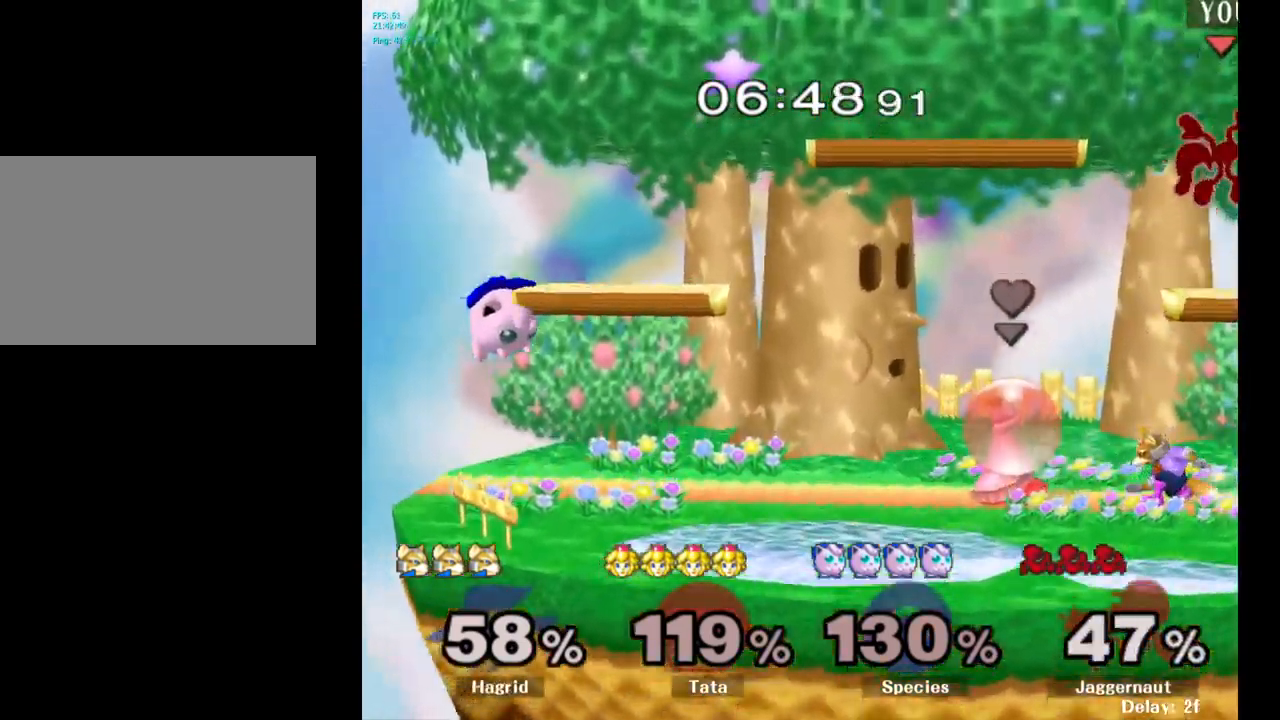
{"buttons": [], "left_stick": "center", "right_stick": "center", "events": [[100, "left_stick", "right"], [317, "left_stick", "center"], [367, "Y", "down"], [467, "Y", "up"]]}
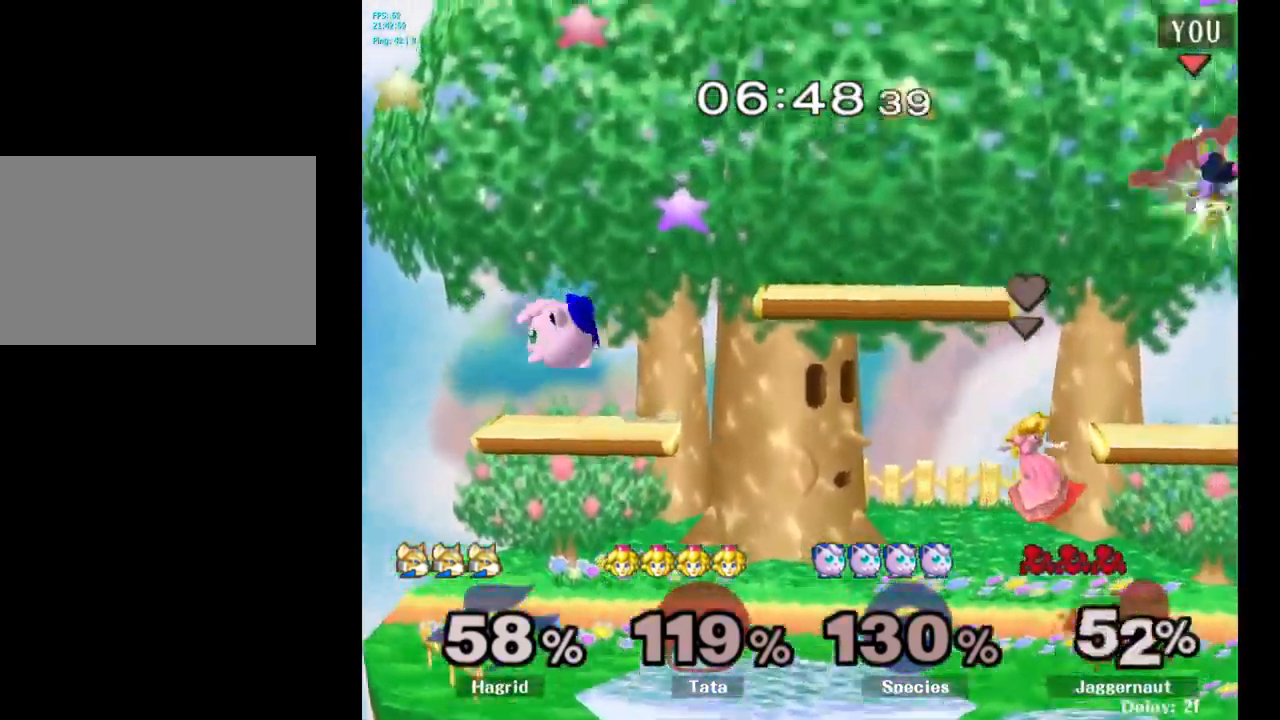
{"buttons": [], "left_stick": "right", "right_stick": "center", "events": [[67, "Y", "down"], [150, "Y", "up"], [317, "left_stick", "left"], [450, "left_stick", "right"]]}
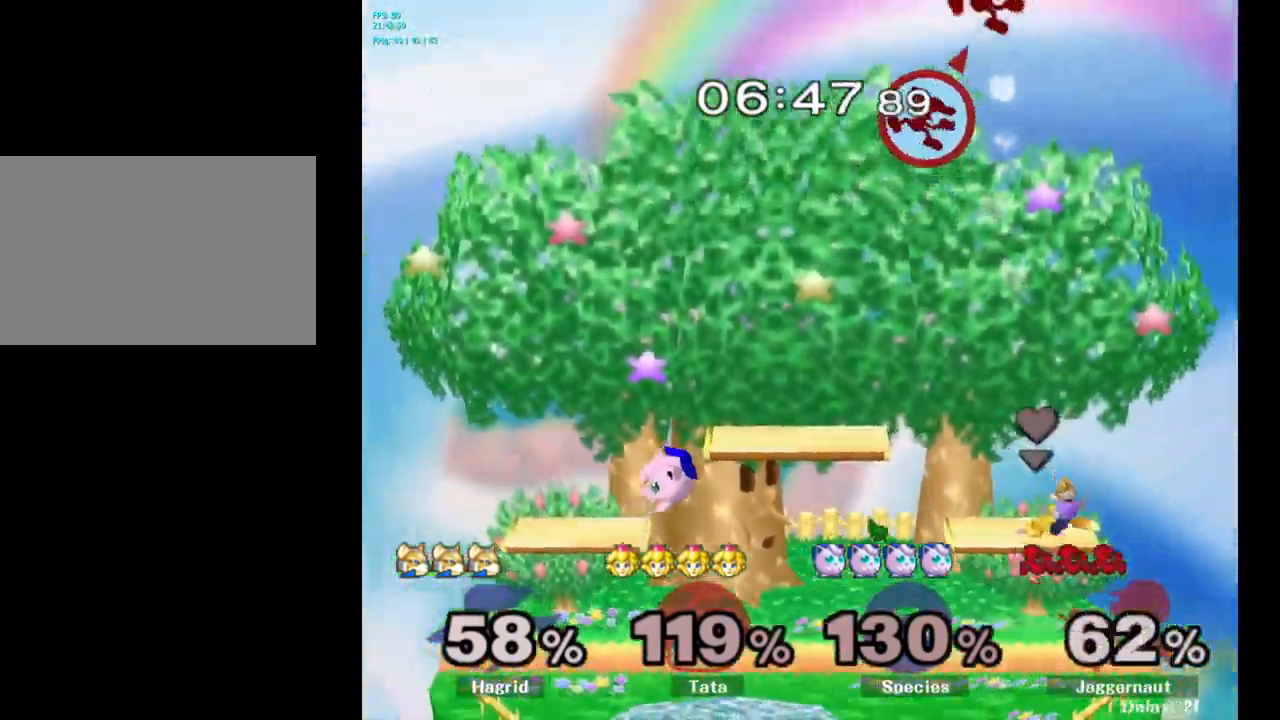
{"buttons": [], "left_stick": "down-right", "right_stick": "center", "events": [[67, "left_stick", "left"], [217, "left_stick", "right"], [300, "left_stick", "left"], [417, "left_stick", "down-right"]]}
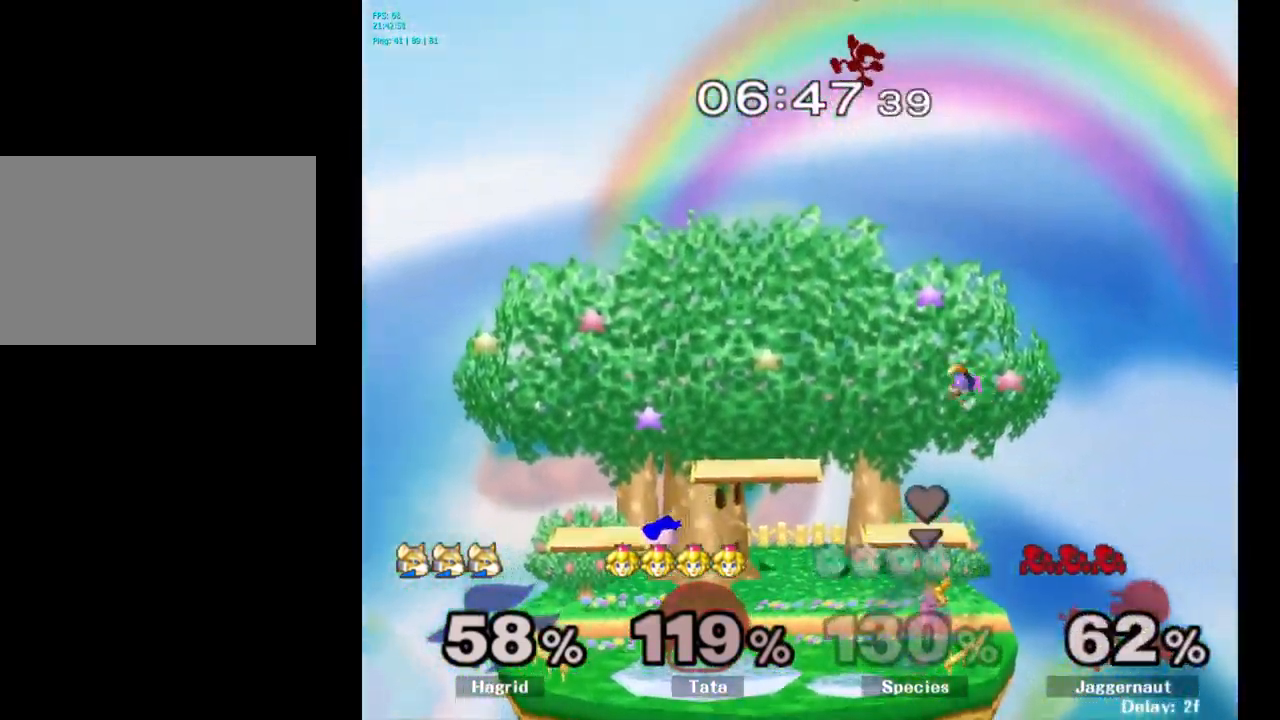
{"buttons": [], "left_stick": "left", "right_stick": "center", "events": [[33, "left_stick", "left"], [133, "left_stick", "down-right"], [217, "left_stick", "left"]]}
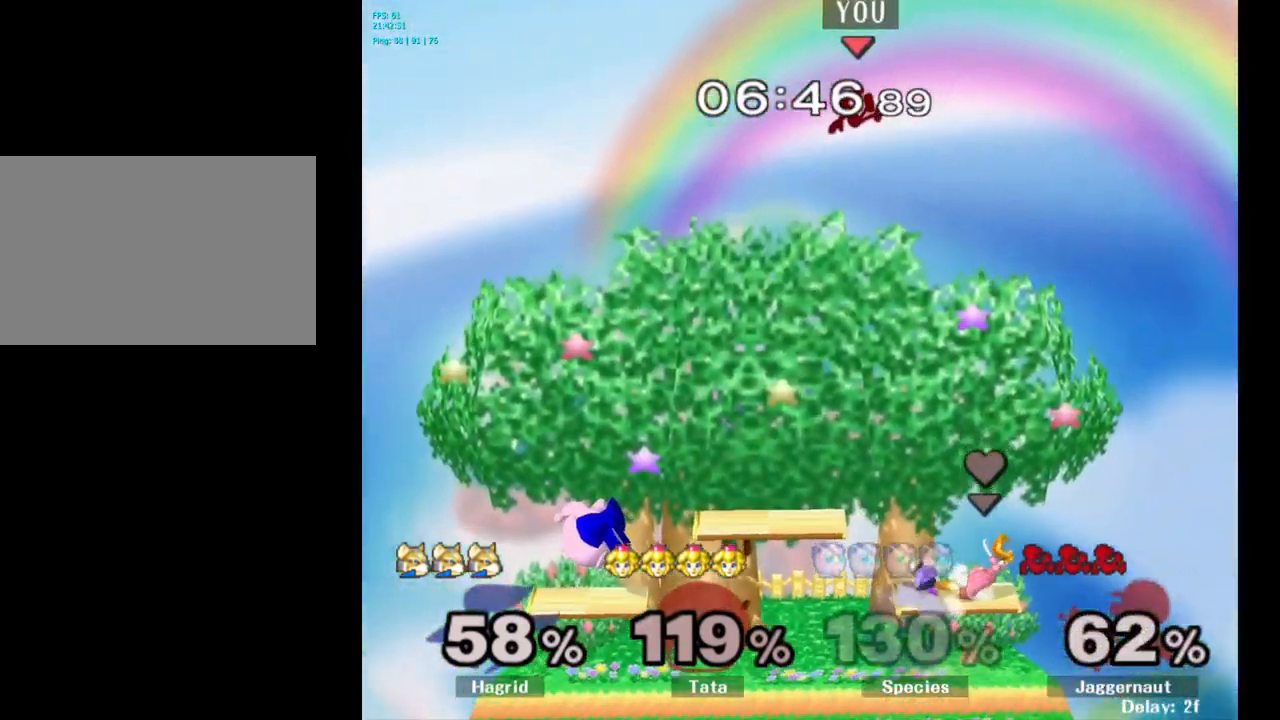
{"buttons": [], "left_stick": "center", "right_stick": "center", "events": [[67, "left_stick", "center"]]}
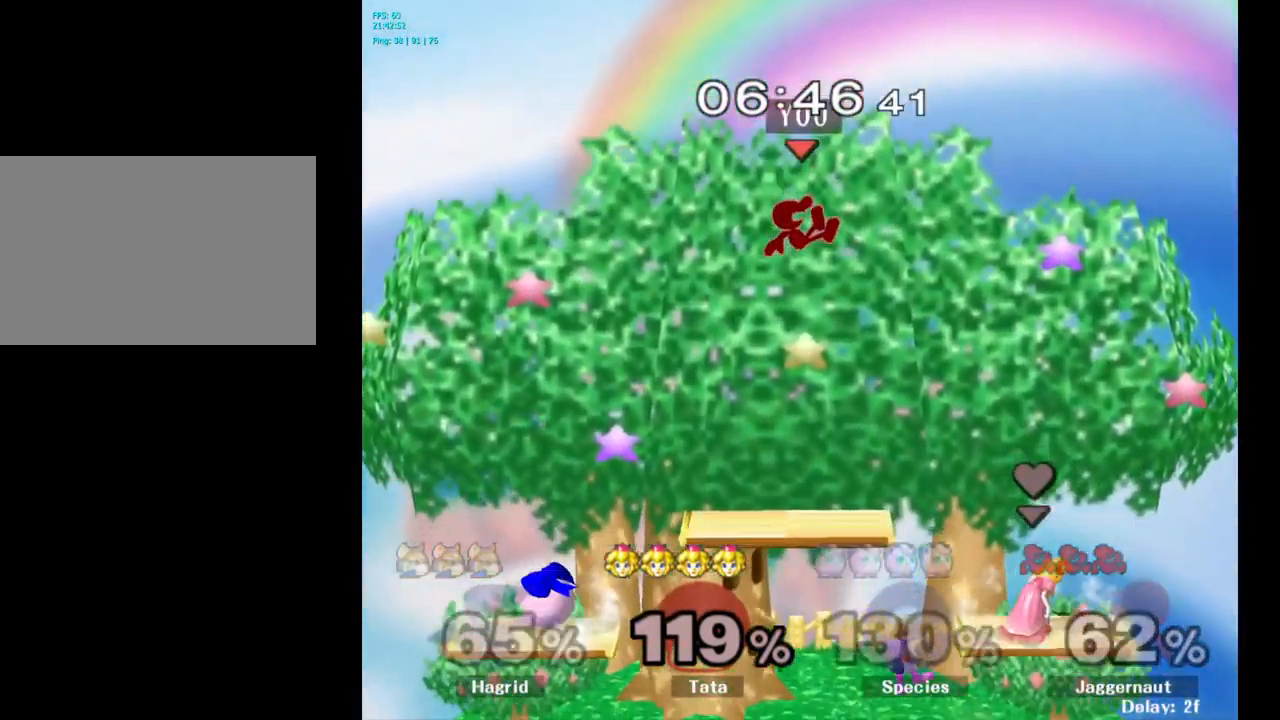
{"buttons": [], "left_stick": "left", "right_stick": "center", "events": [[233, "Y", "down"], [433, "Y", "up"], [483, "left_stick", "left"]]}
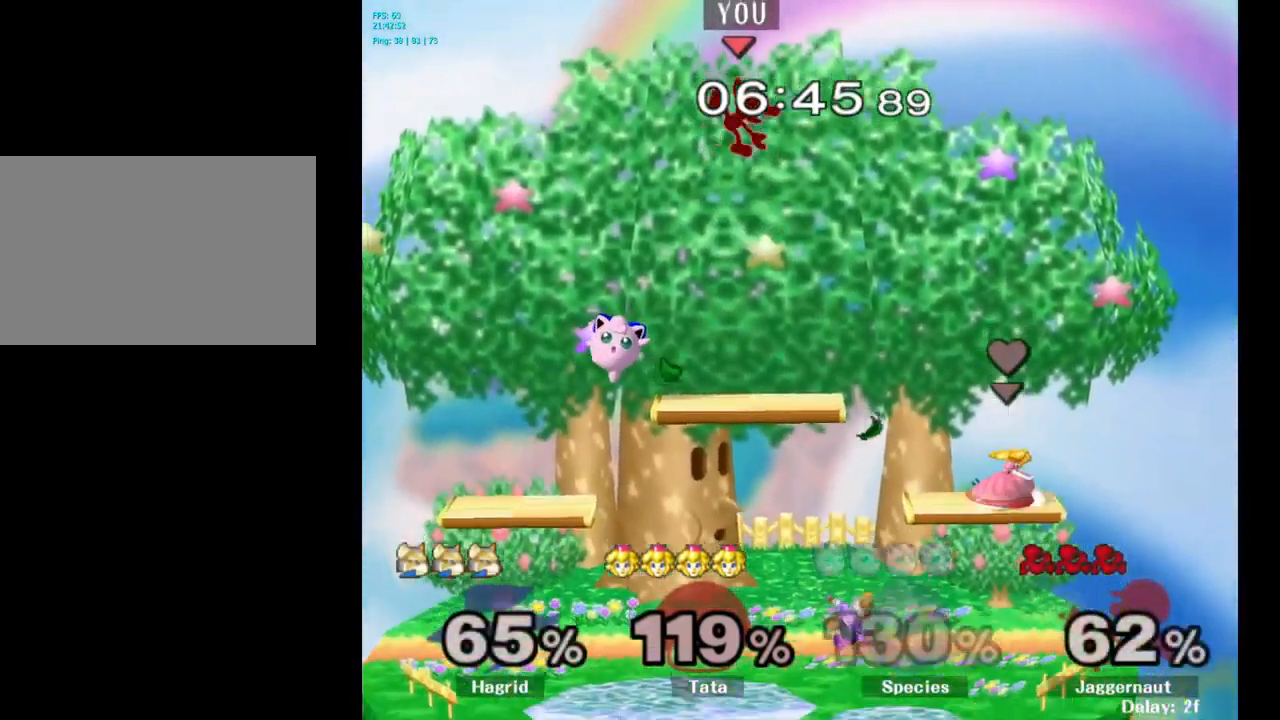
{"buttons": [], "left_stick": "left", "right_stick": "center", "events": [[233, "right_stick", "down-right"], [283, "right_stick", "center"]]}